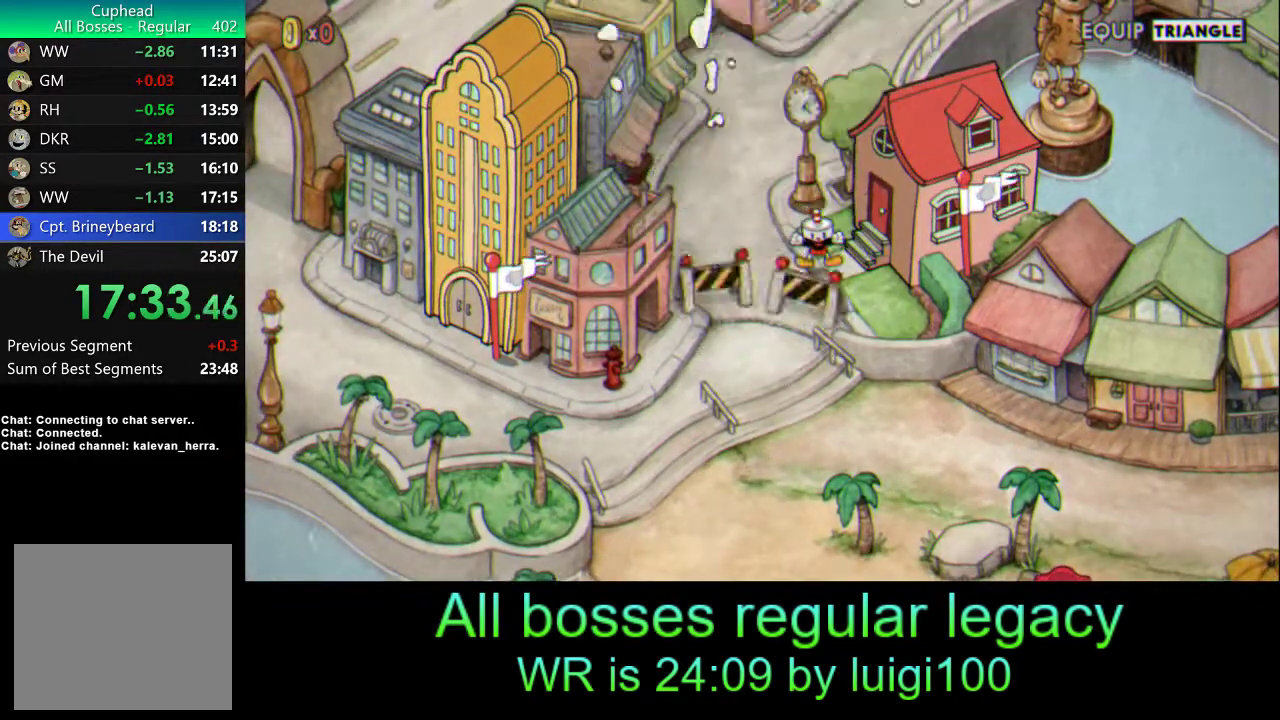
Gameplay with a controller (PlayStation layout); each line is a JSON object with the inputs held at the frame after it. "events" lists button and stick changes between this image and that frame as [ms after this image, input, new state], when the widget could be followed in between. Not read: right_stick.
{"buttons": [], "left_stick": "center", "events": []}
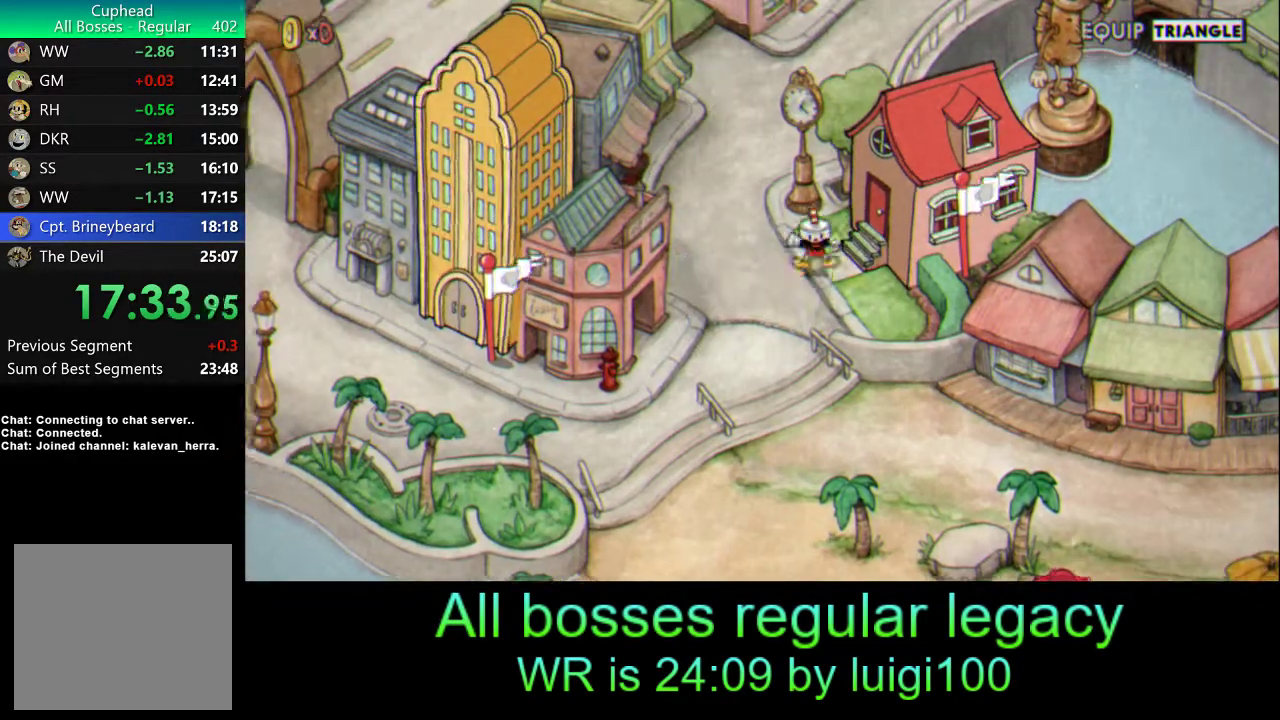
{"buttons": [], "left_stick": "center", "events": []}
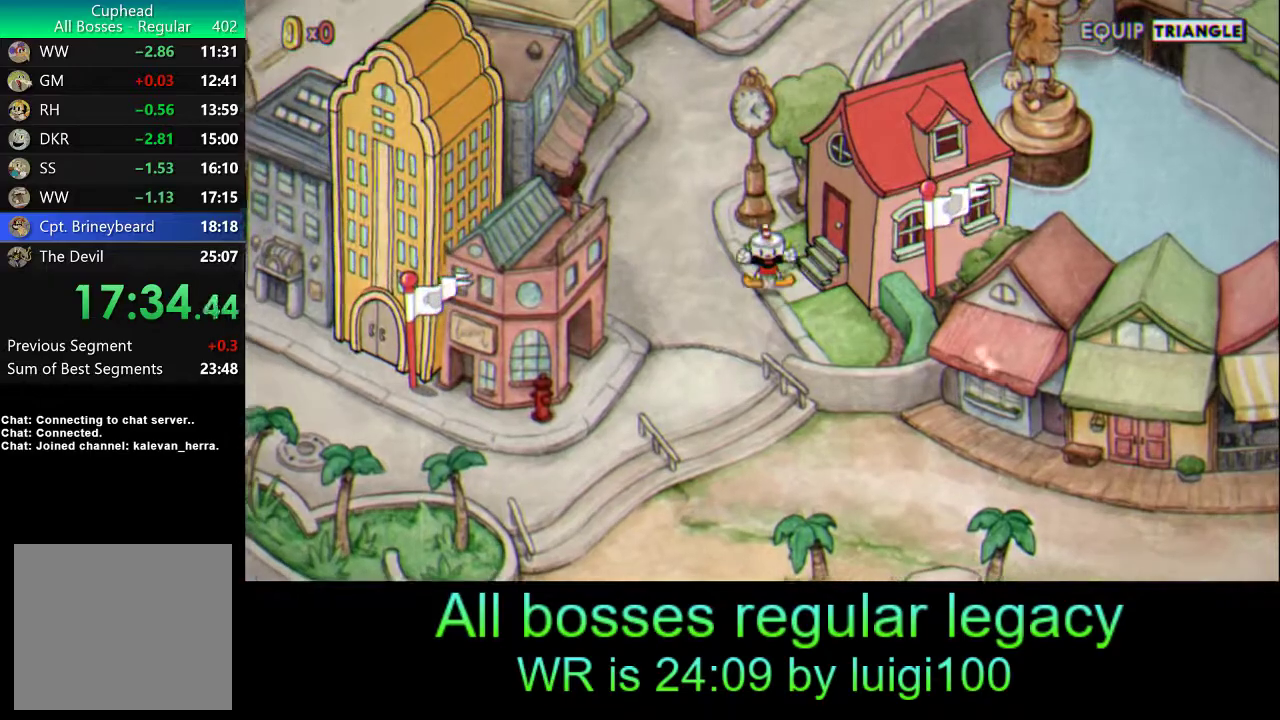
{"buttons": [], "left_stick": "center", "events": []}
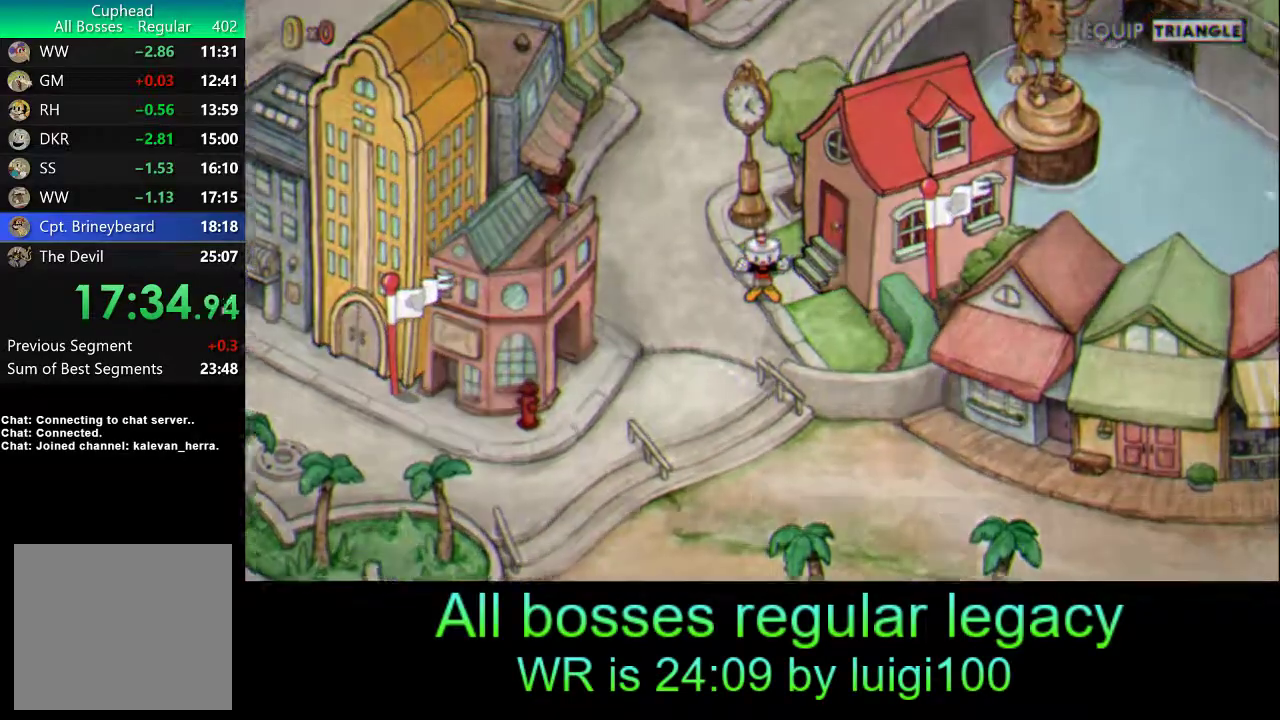
{"buttons": [], "left_stick": "center", "events": [[400, "L1", "down"], [500, "L1", "up"]]}
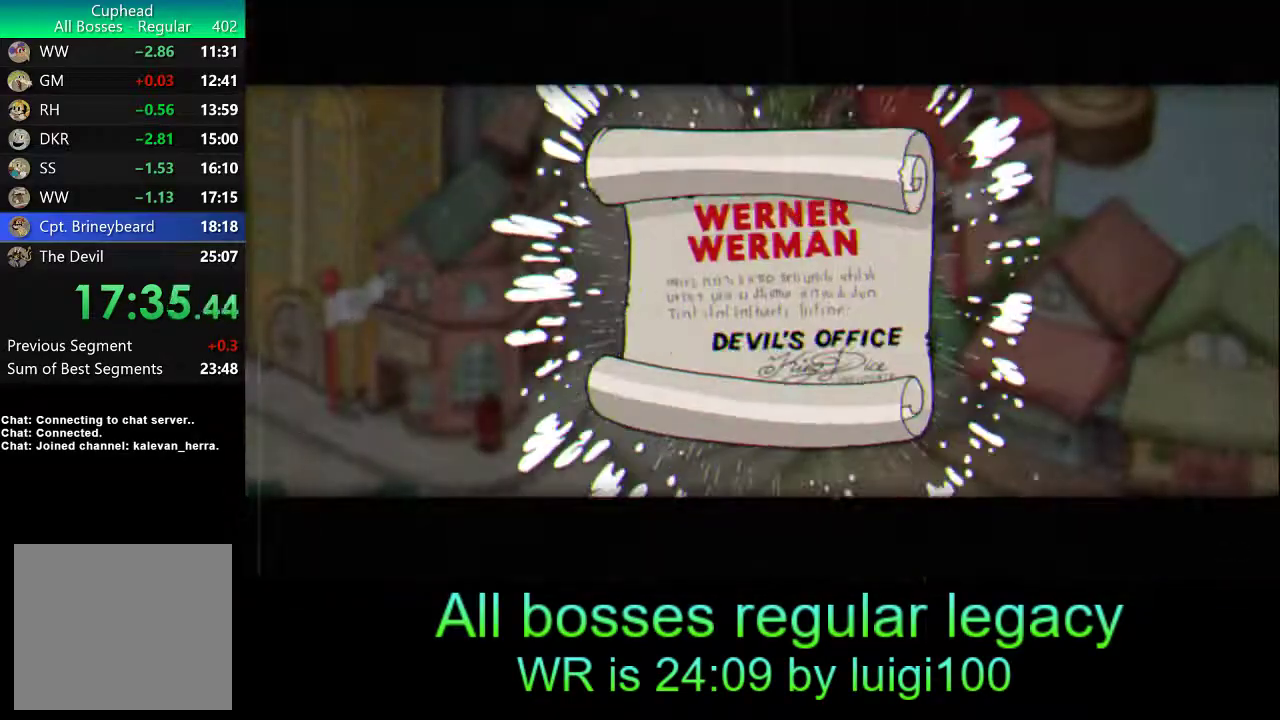
{"buttons": [], "left_stick": "down", "events": [[33, "left_stick", "down"], [100, "L1", "down"], [167, "L1", "up"], [233, "L1", "down"], [300, "L1", "up"], [400, "L1", "down"], [467, "L1", "up"]]}
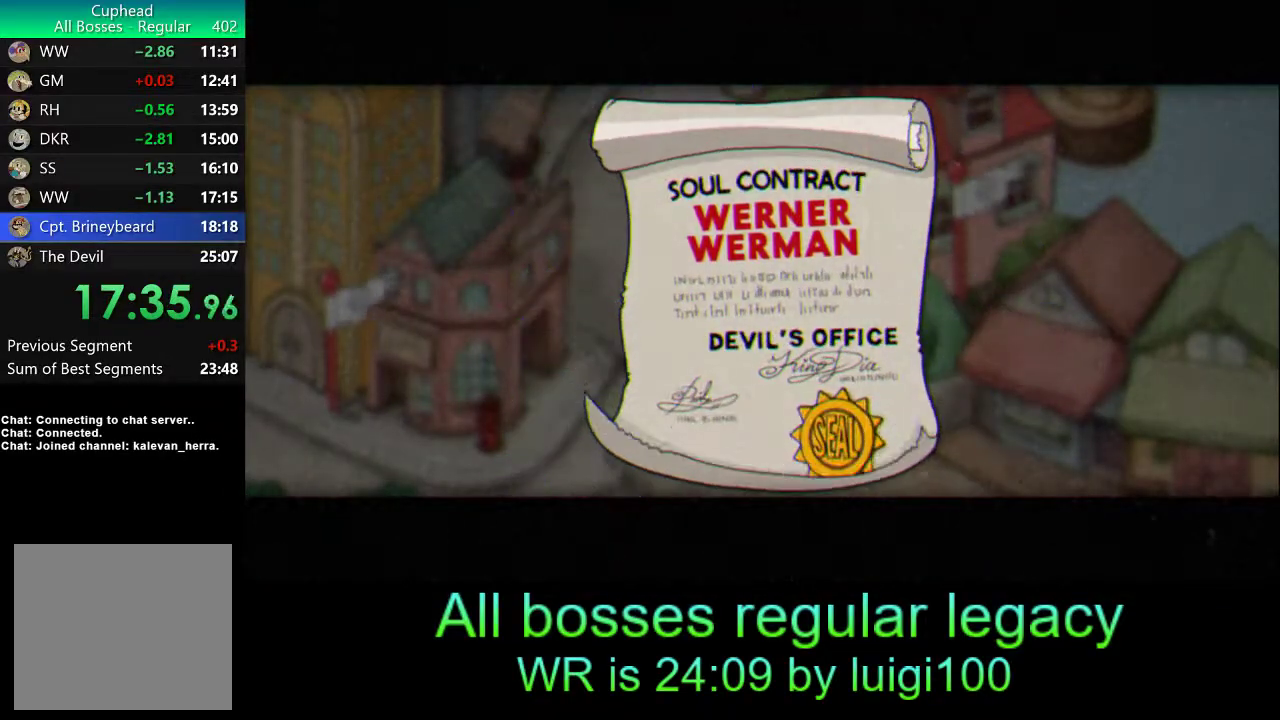
{"buttons": [], "left_stick": "down", "events": [[83, "L1", "down"], [133, "L1", "up"], [200, "L1", "down"], [267, "L1", "up"], [367, "L1", "down"], [467, "L1", "up"]]}
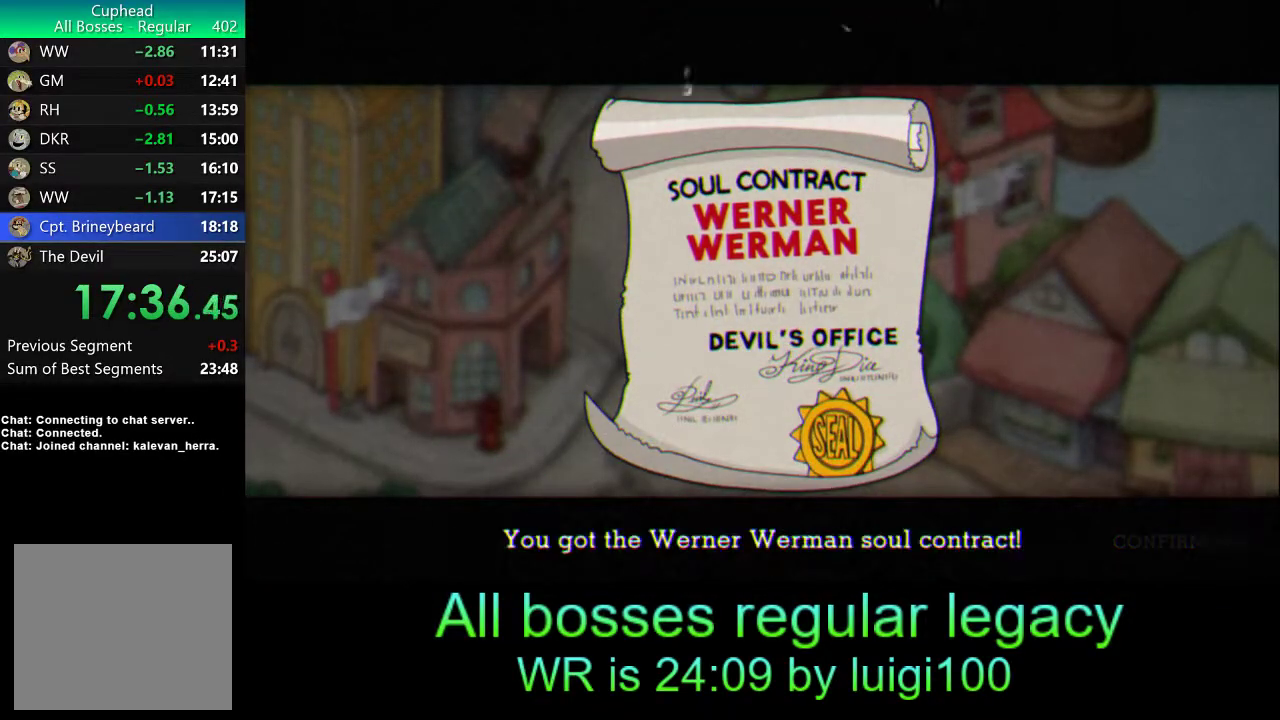
{"buttons": [], "left_stick": "down", "events": [[33, "L1", "down"], [133, "L1", "up"], [200, "L1", "down"], [300, "L1", "up"]]}
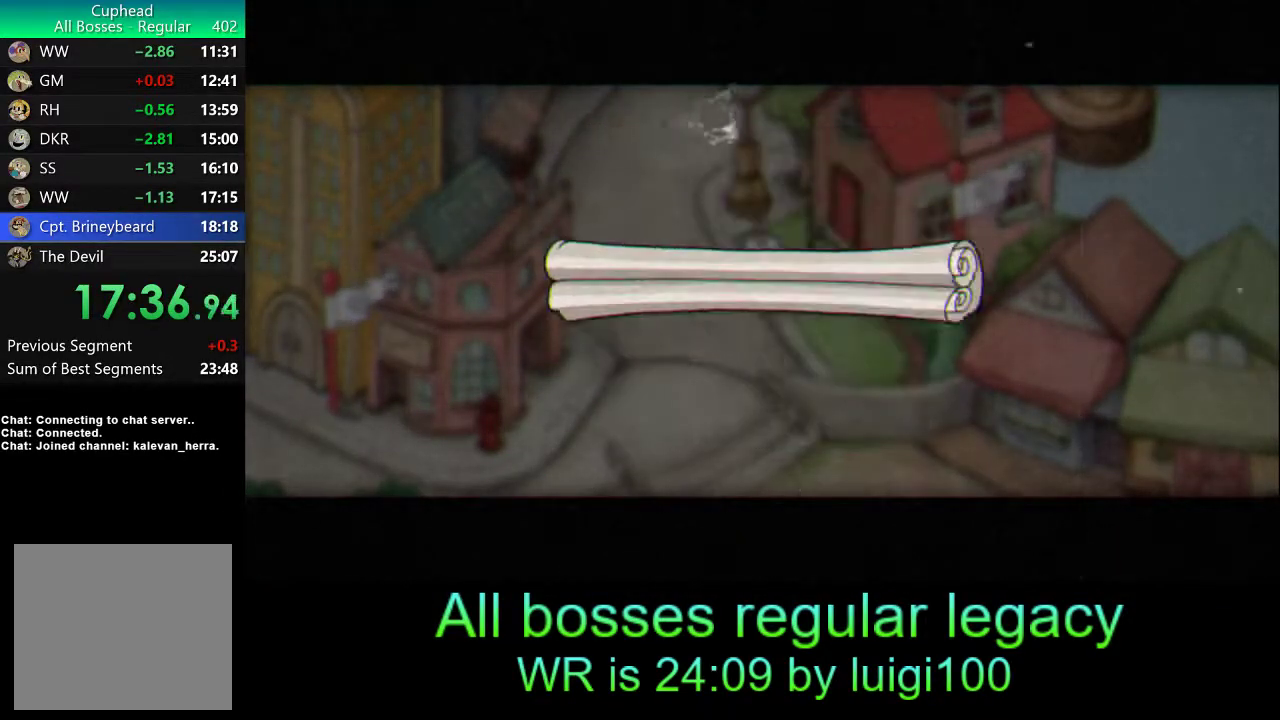
{"buttons": [], "left_stick": "down", "events": []}
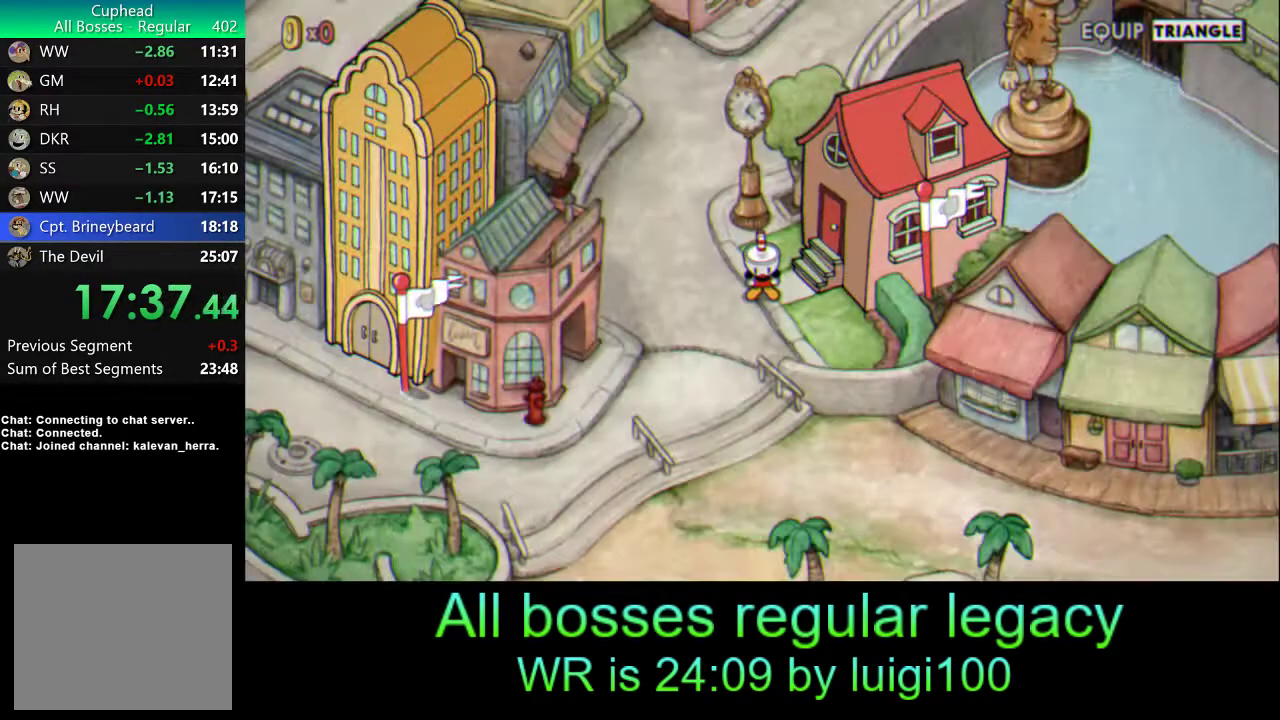
{"buttons": [], "left_stick": "down-left", "events": [[267, "left_stick", "down-left"]]}
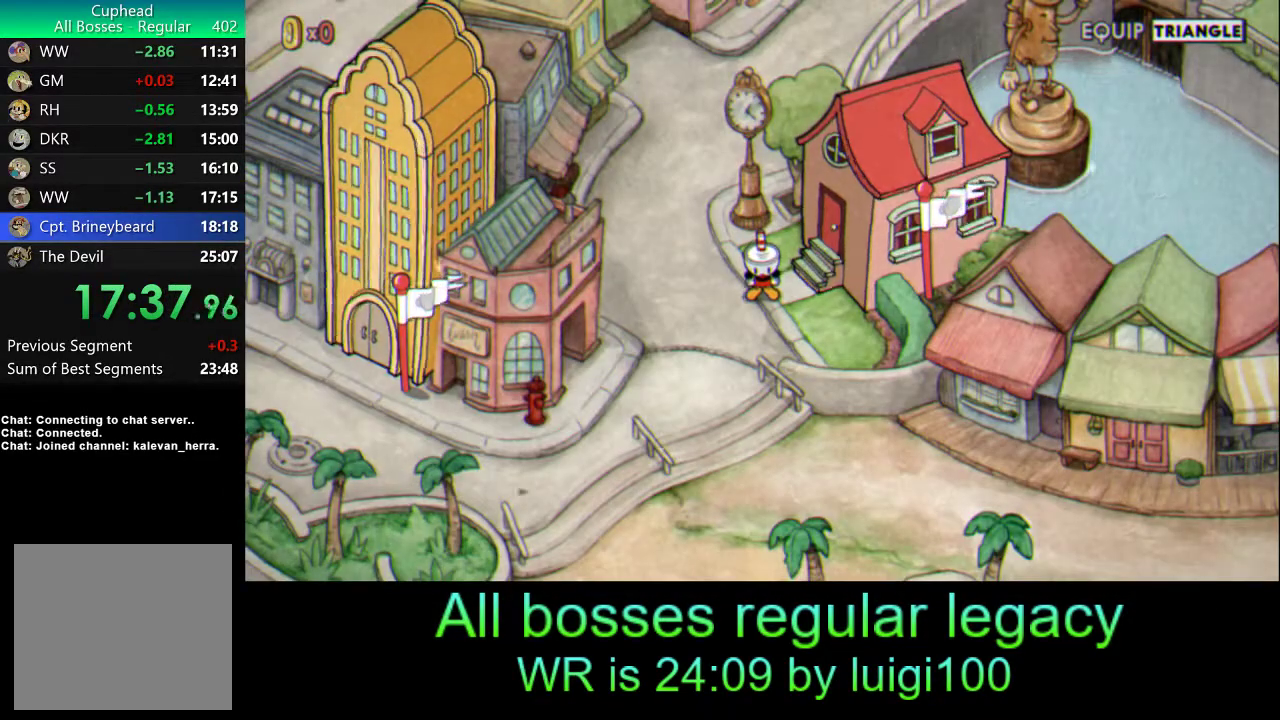
{"buttons": [], "left_stick": "down", "events": [[467, "left_stick", "down"]]}
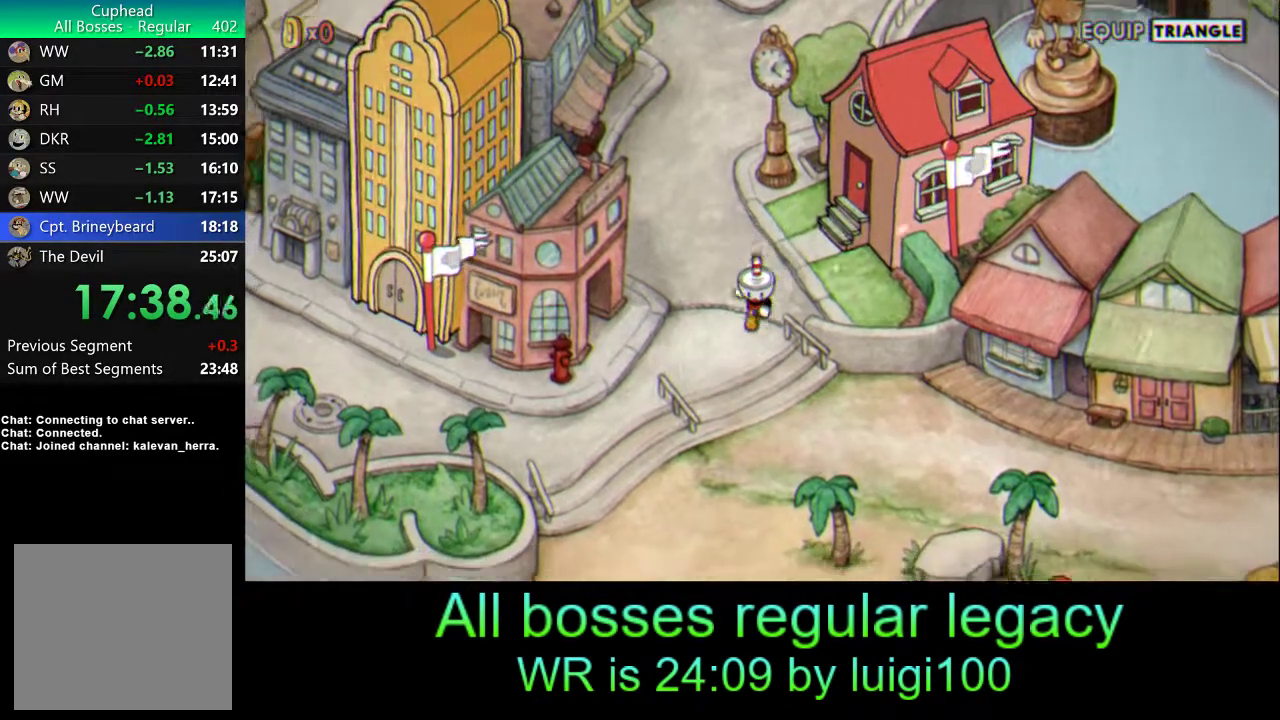
{"buttons": [], "left_stick": "down-right", "events": [[267, "left_stick", "down-right"]]}
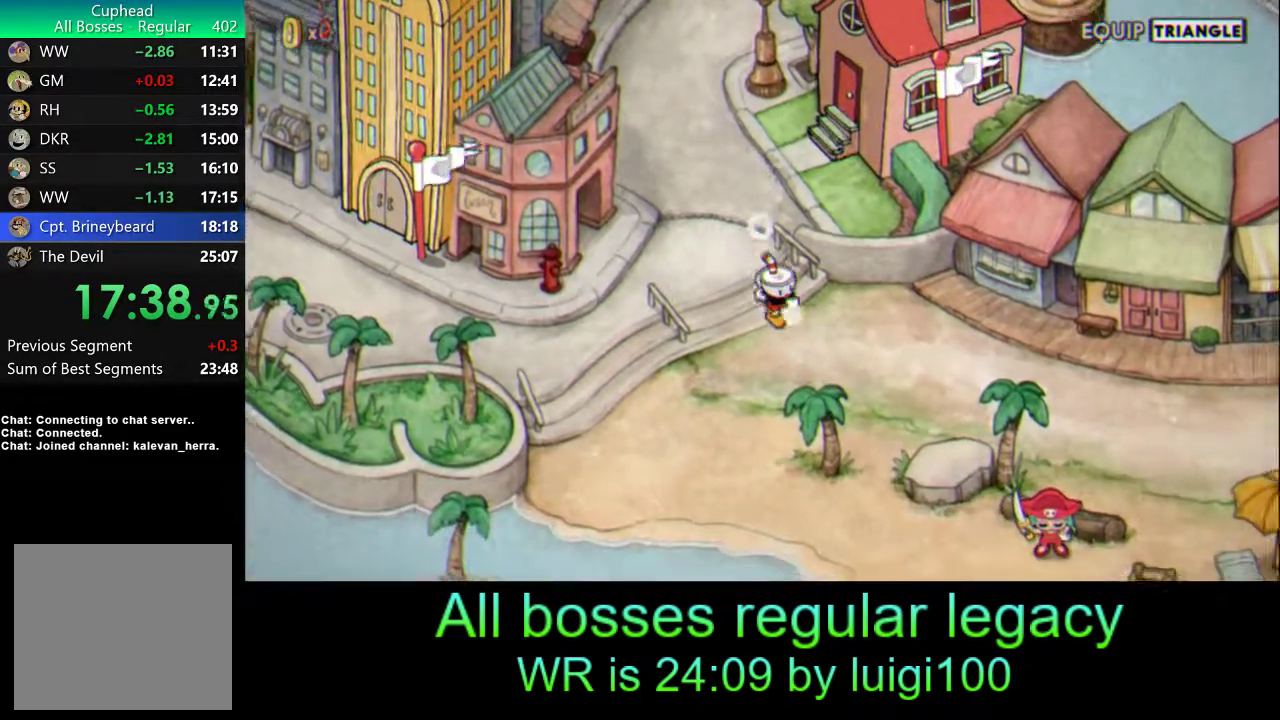
{"buttons": [], "left_stick": "right", "events": [[200, "left_stick", "right"]]}
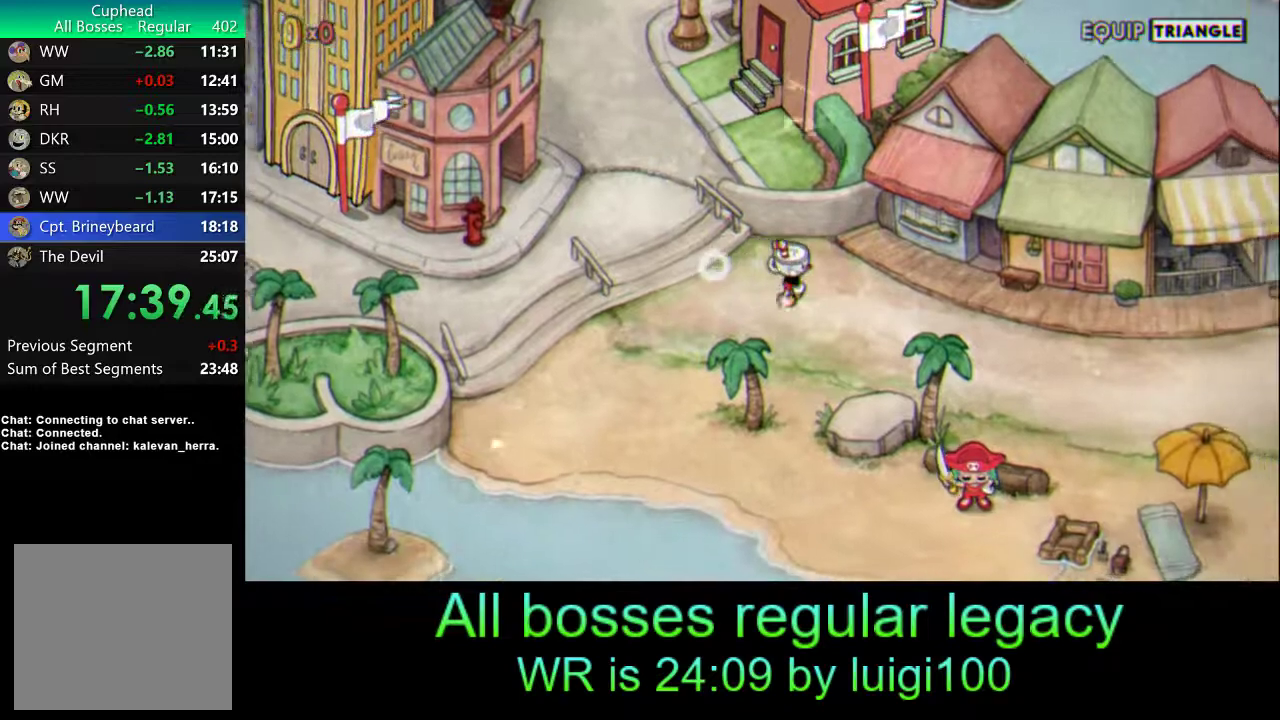
{"buttons": [], "left_stick": "right", "events": []}
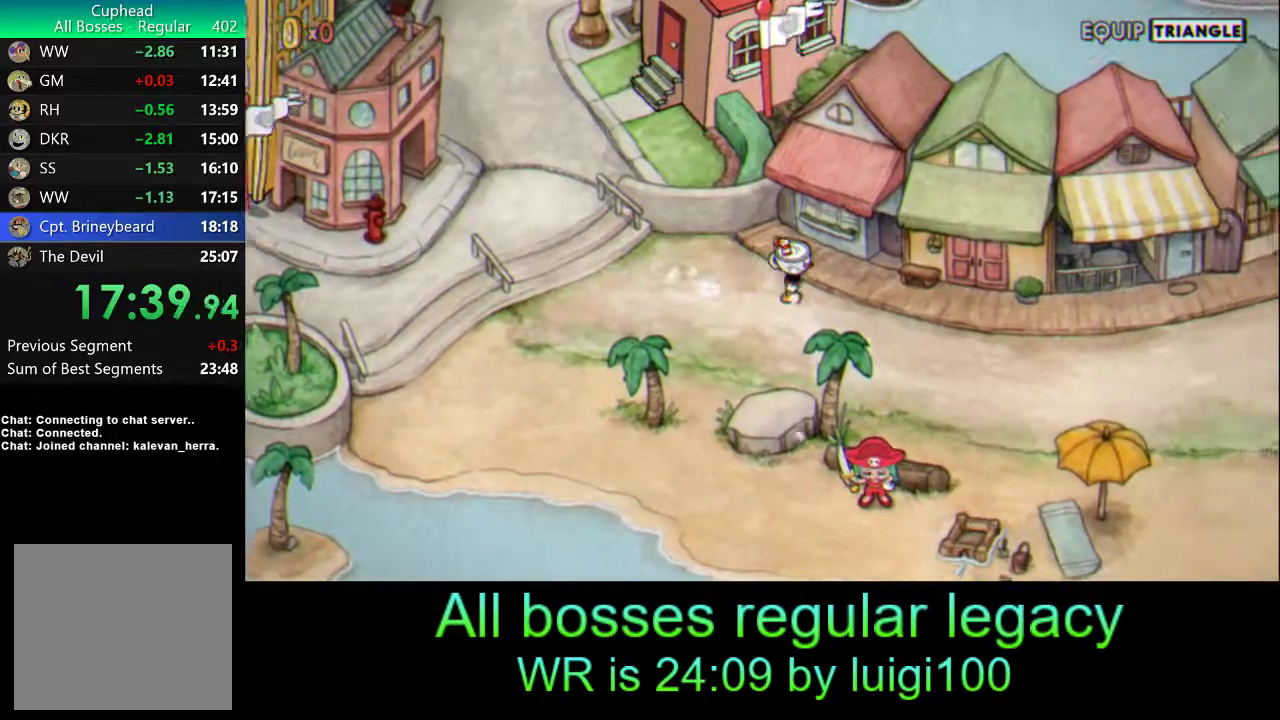
{"buttons": [], "left_stick": "down-right", "events": [[500, "left_stick", "down-right"]]}
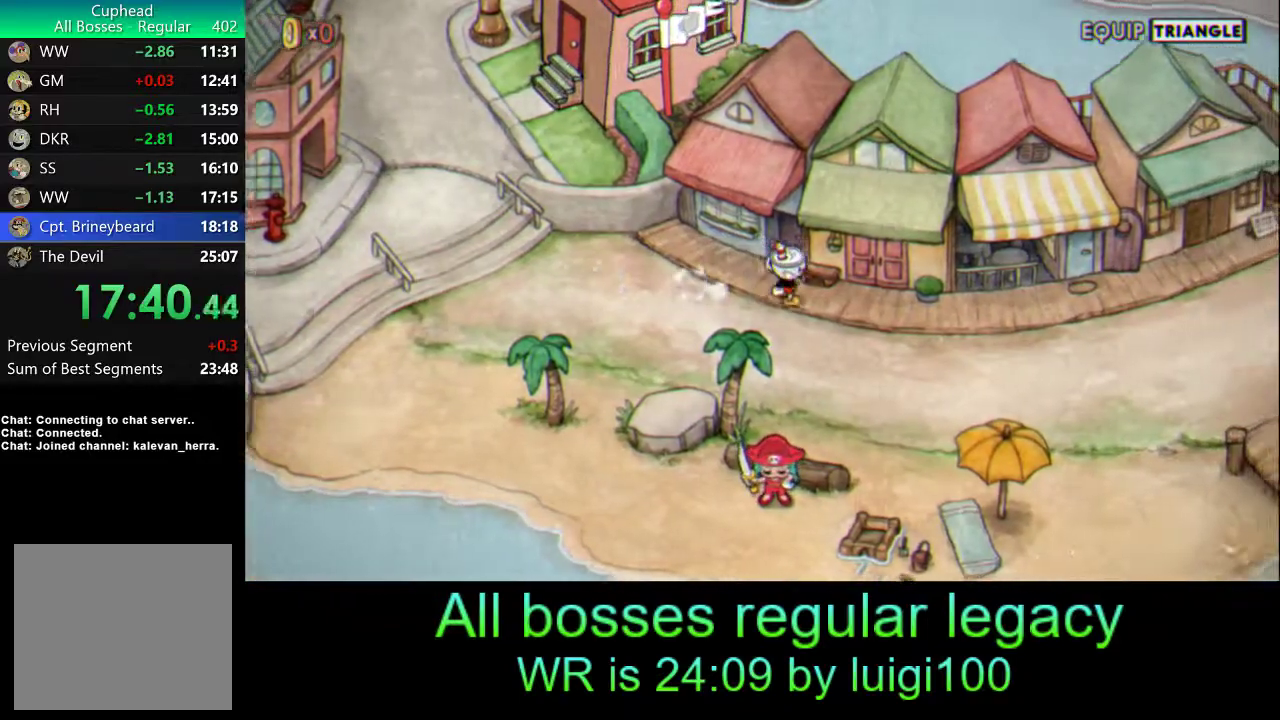
{"buttons": [], "left_stick": "right", "events": [[200, "left_stick", "right"]]}
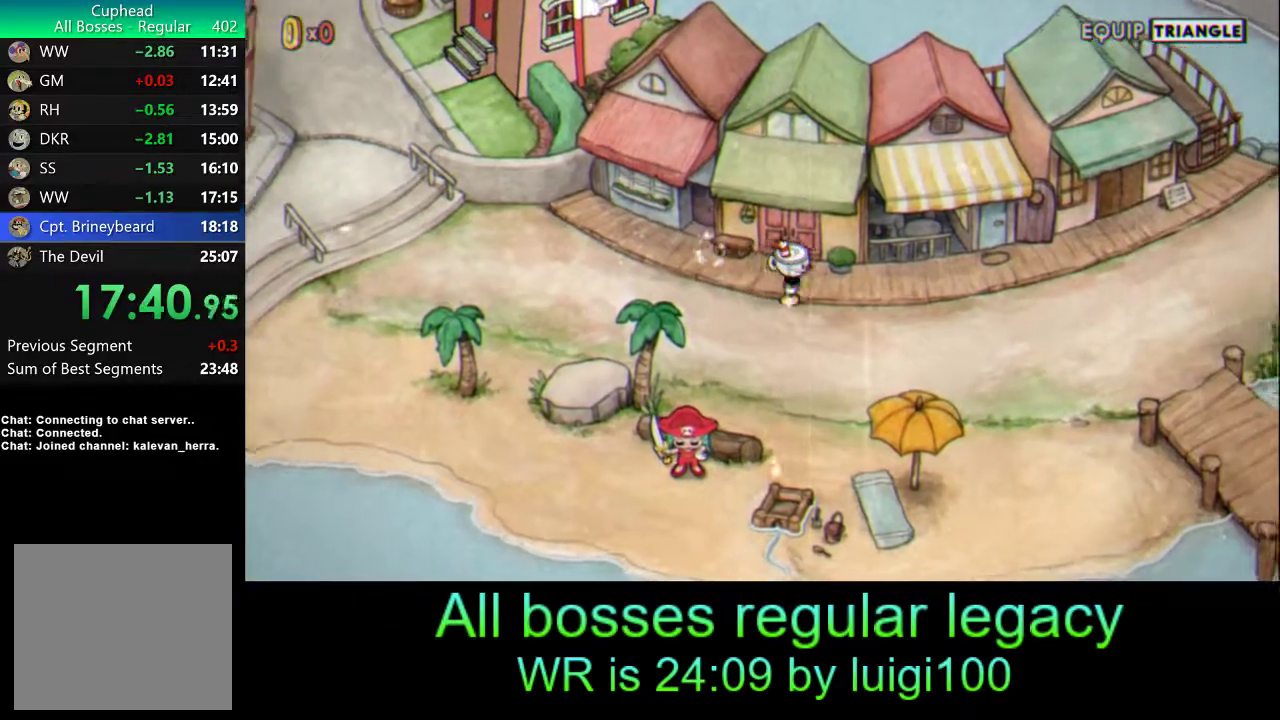
{"buttons": [], "left_stick": "down-right", "events": [[433, "left_stick", "down-right"]]}
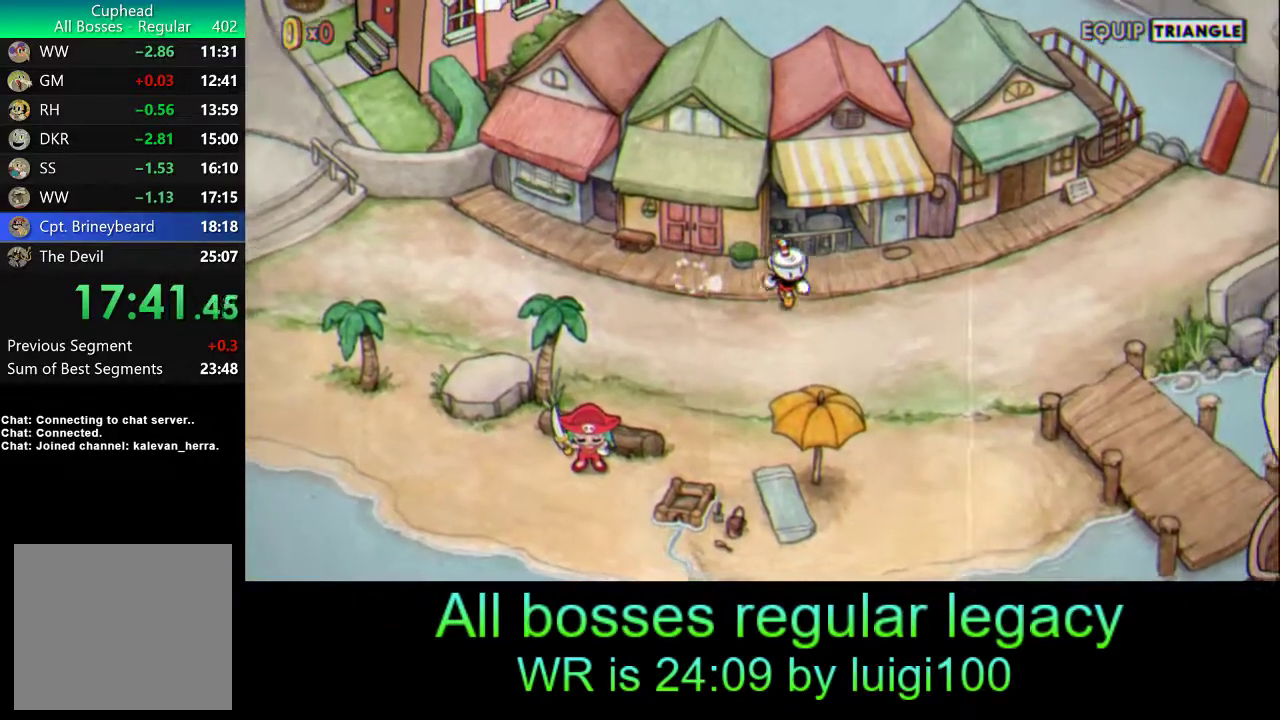
{"buttons": [], "left_stick": "down-right", "events": [[83, "left_stick", "right"], [433, "left_stick", "down-right"]]}
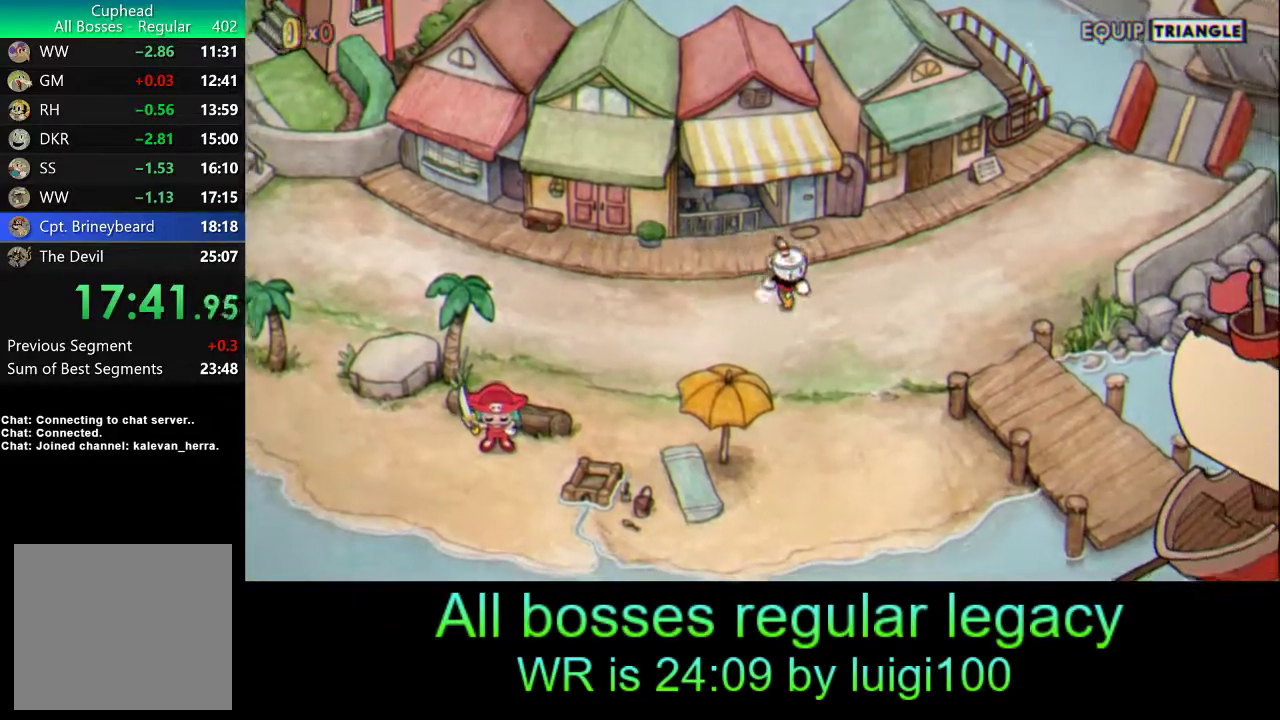
{"buttons": [], "left_stick": "right", "events": [[67, "left_stick", "right"]]}
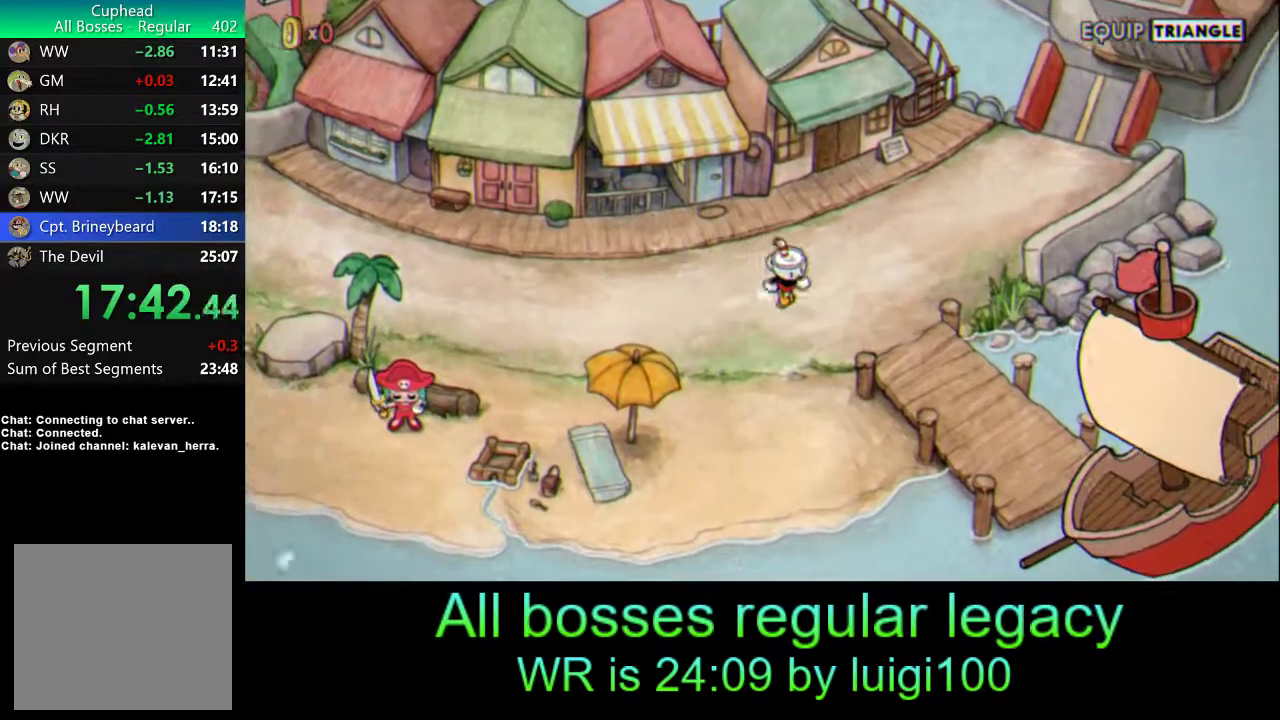
{"buttons": [], "left_stick": "right", "events": []}
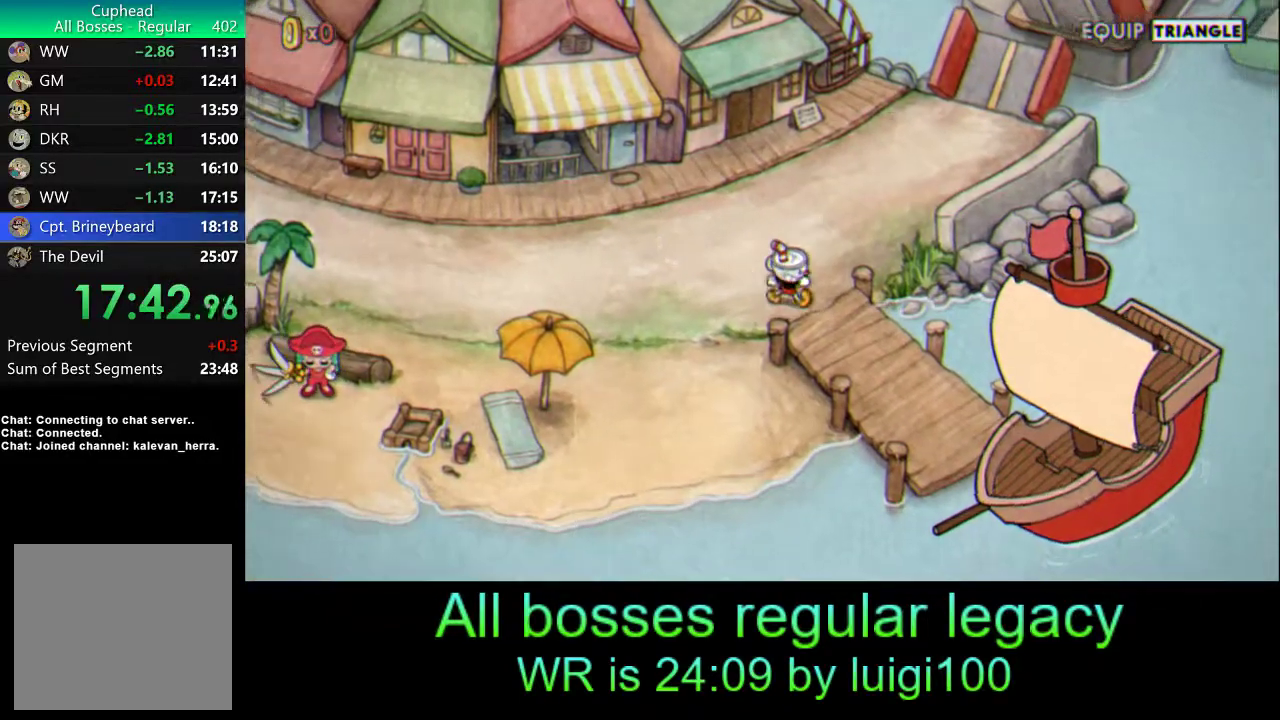
{"buttons": ["CROSS"], "left_stick": "right", "events": [[367, "CROSS", "down"], [400, "CROSS", "up"], [467, "CROSS", "down"]]}
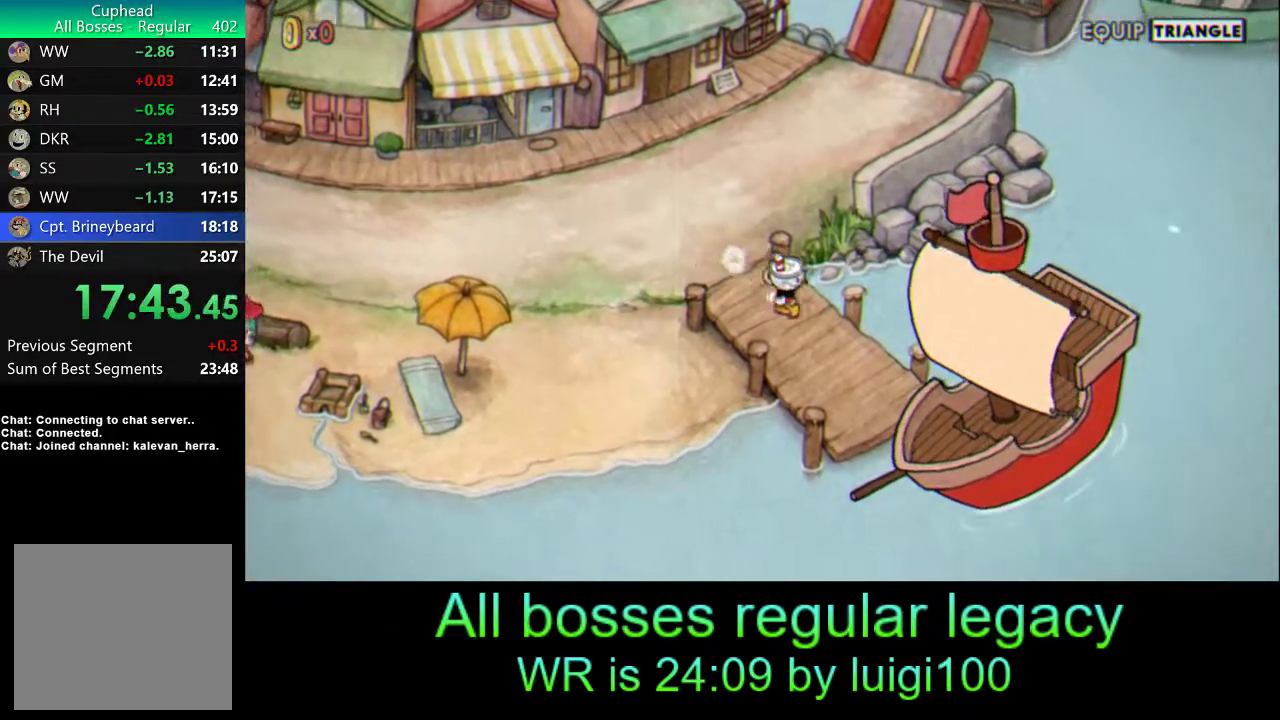
{"buttons": ["CROSS"], "left_stick": "down-right", "events": [[33, "CROSS", "up"], [67, "left_stick", "down-right"], [100, "CROSS", "down"], [167, "CROSS", "up"], [233, "CROSS", "down"], [300, "CROSS", "up"], [367, "CROSS", "down"], [433, "CROSS", "up"], [500, "CROSS", "down"]]}
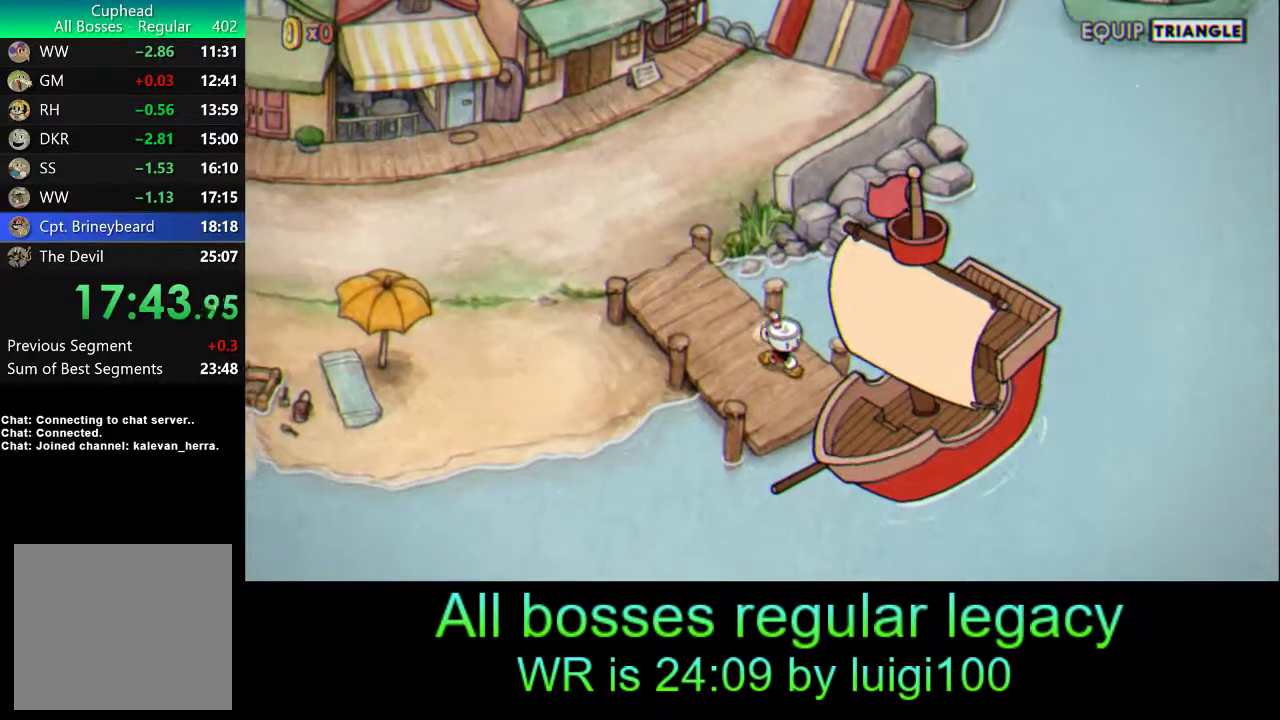
{"buttons": ["CROSS"], "left_stick": "center", "events": [[67, "CROSS", "up"], [133, "CROSS", "down"], [167, "CROSS", "up"], [233, "CROSS", "down"], [300, "CROSS", "up"], [300, "left_stick", "center"], [367, "CROSS", "down"], [433, "CROSS", "up"], [467, "CROSS", "down"]]}
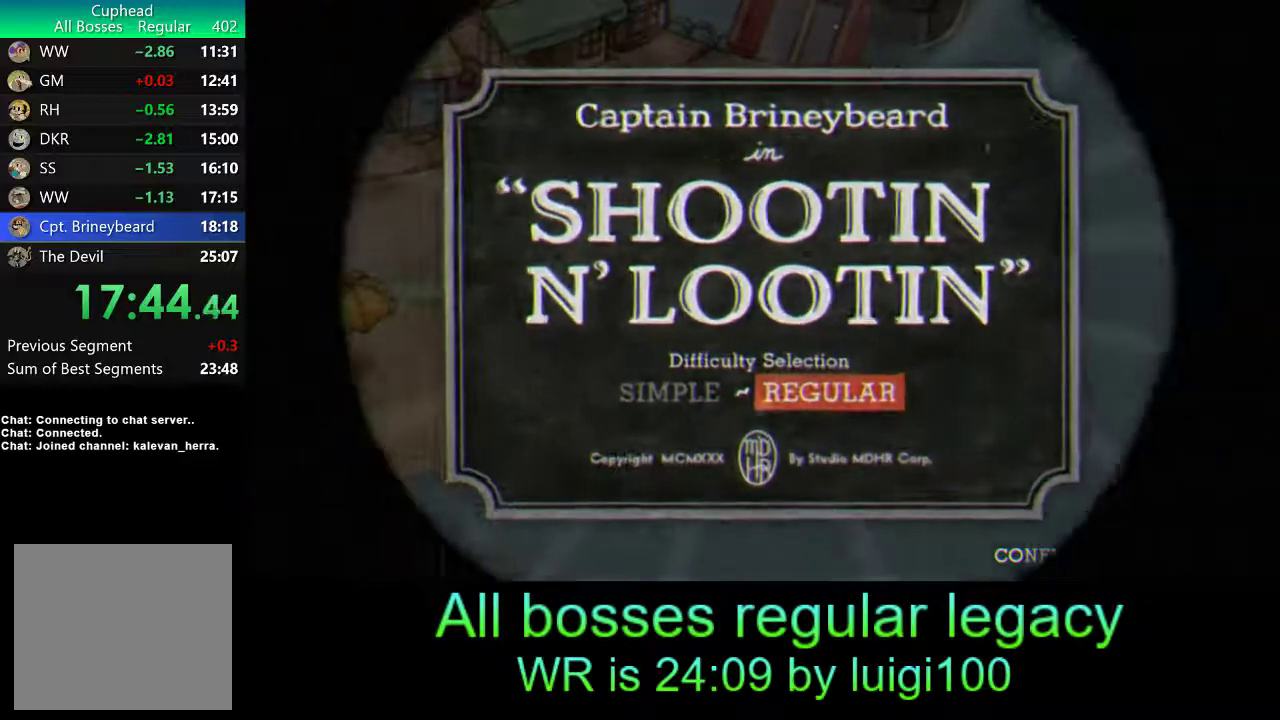
{"buttons": [], "left_stick": "center", "events": [[67, "CROSS", "up"], [100, "CROSS", "down"], [167, "CROSS", "up"]]}
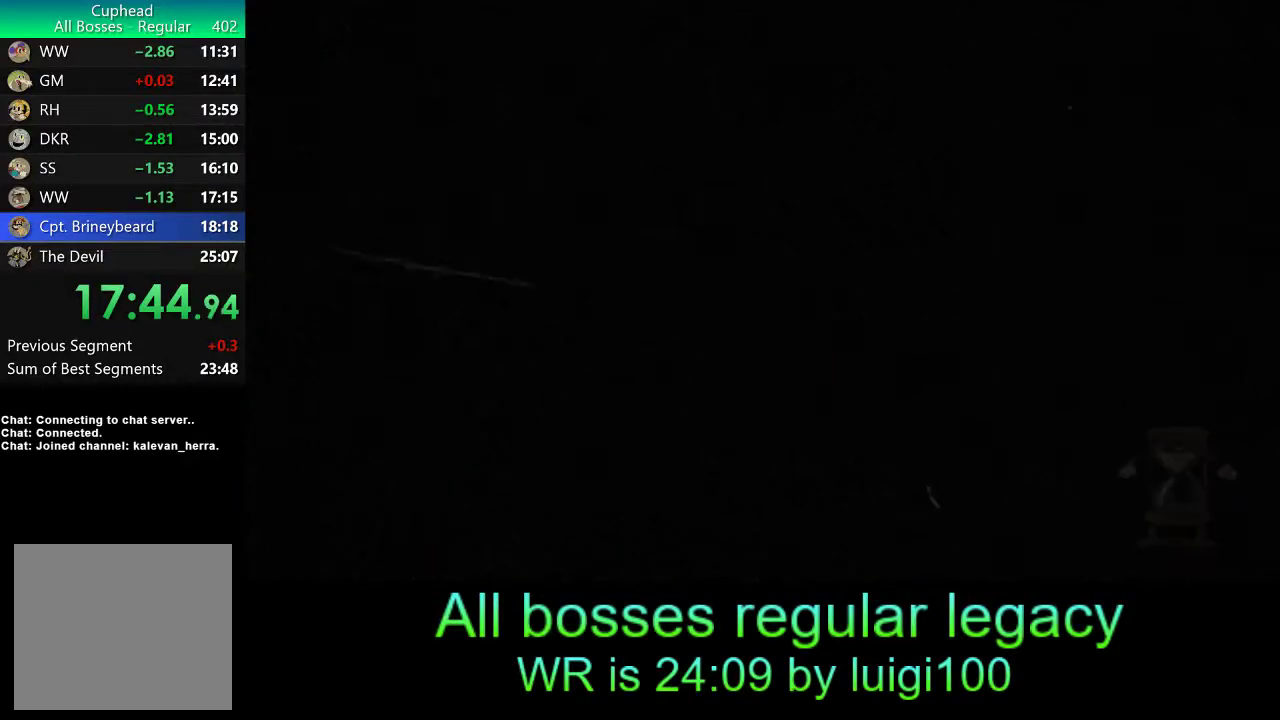
{"buttons": [], "left_stick": "center", "events": []}
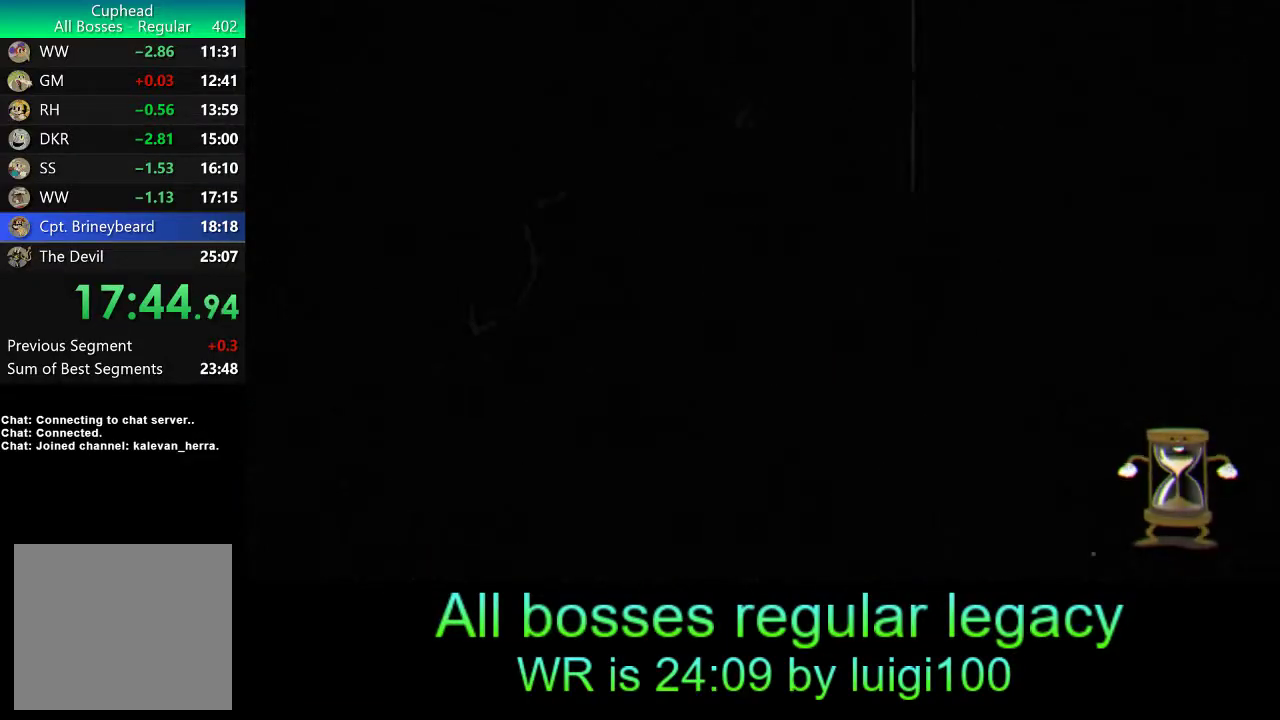
{"buttons": ["R1"], "left_stick": "center", "events": [[400, "R1", "down"]]}
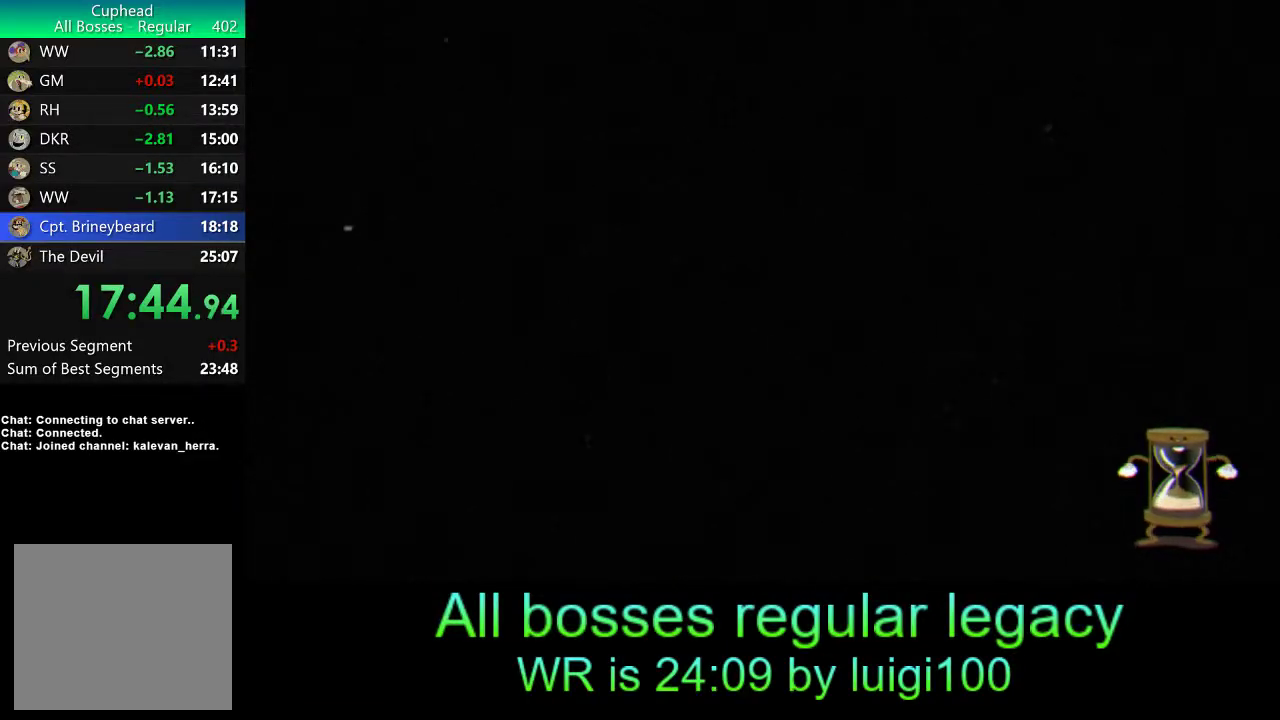
{"buttons": ["R1"], "left_stick": "center", "events": []}